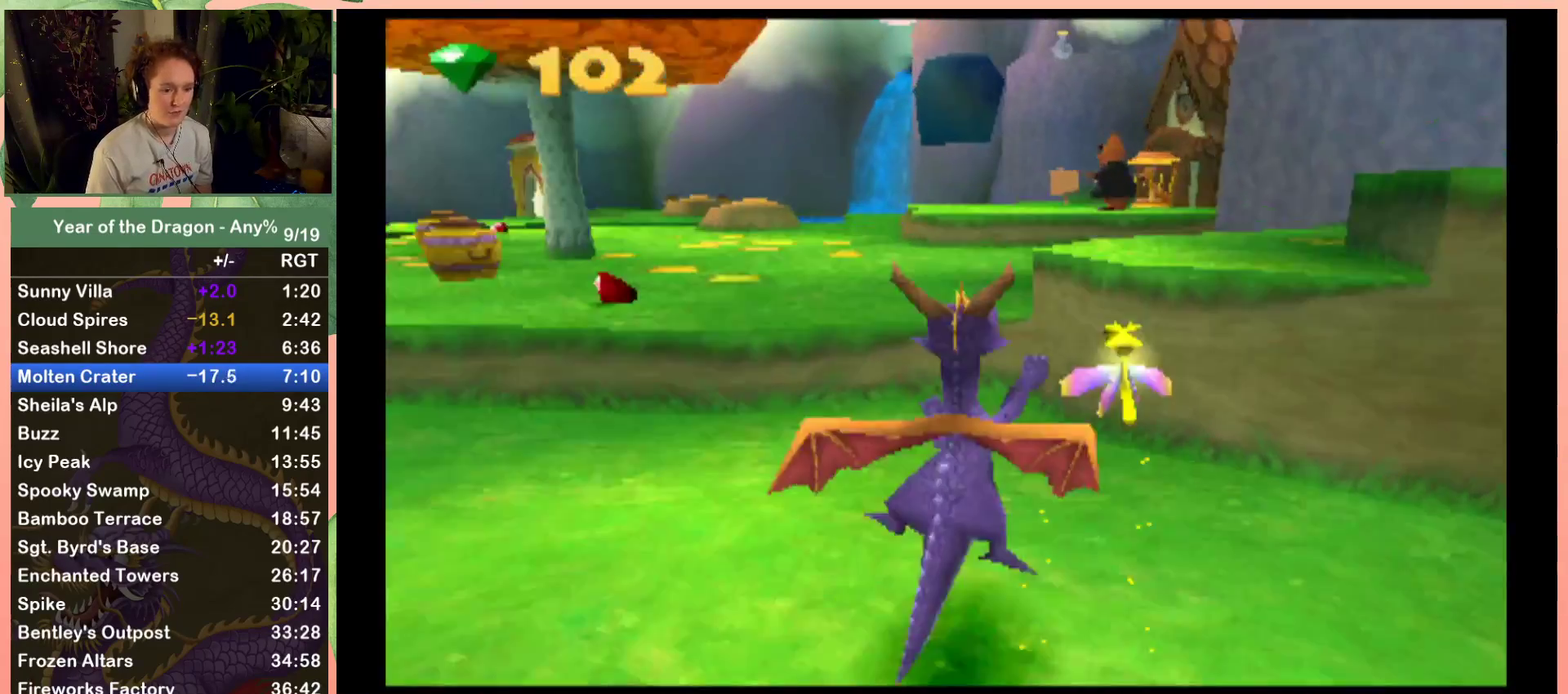
Gameplay with a controller (Xbox layout); each line is a JSON object with the inputs held at the frame after it. "events" lists button and stick changes between this image and that frame as [ms after this image, input, new state], when the widget could be followed in between.
{"buttons": ["A", "X", "DPAD_RIGHT"], "left_stick": "center", "right_stick": "center", "events": [[34, "DPAD_RIGHT", "down"], [100, "DPAD_RIGHT", "up"], [201, "DPAD_RIGHT", "down"]]}
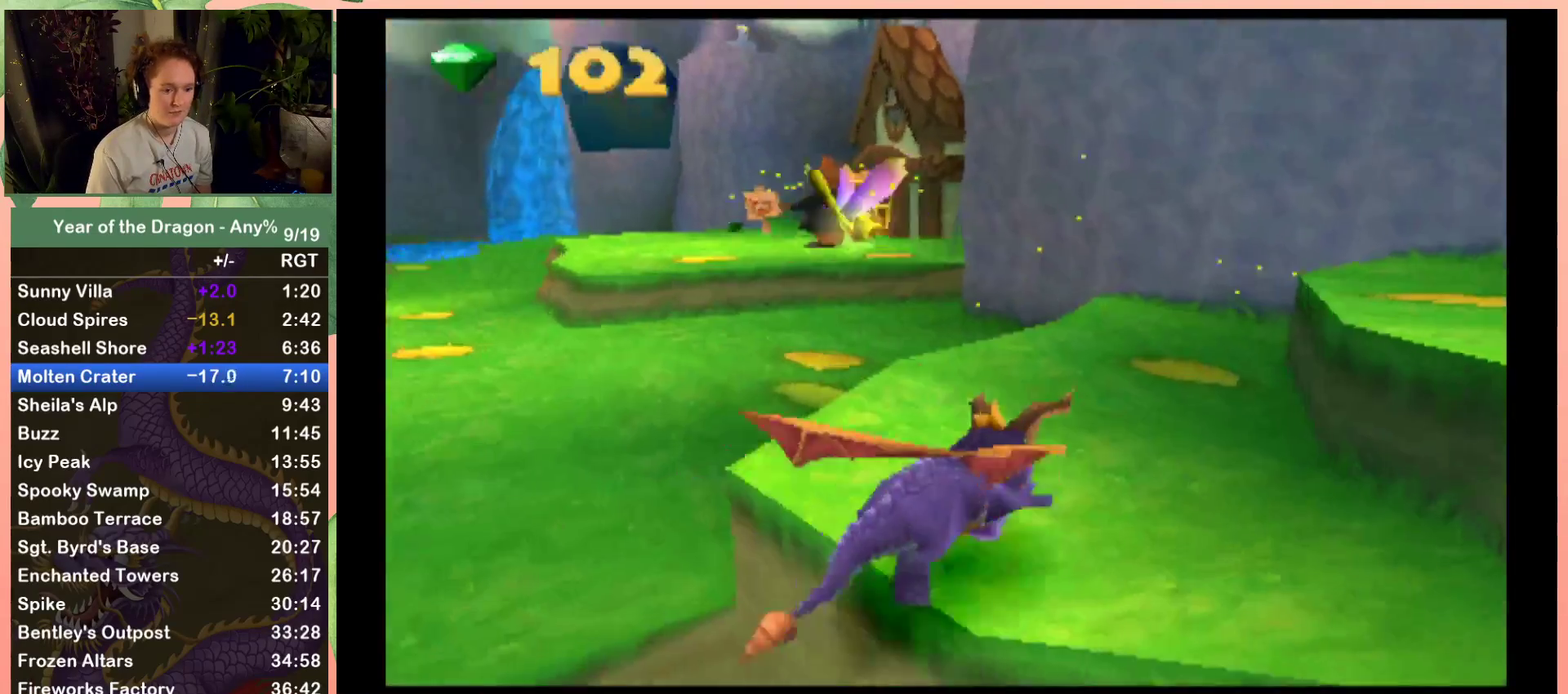
{"buttons": ["A", "X", "DPAD_RIGHT"], "left_stick": "center", "right_stick": "center", "events": []}
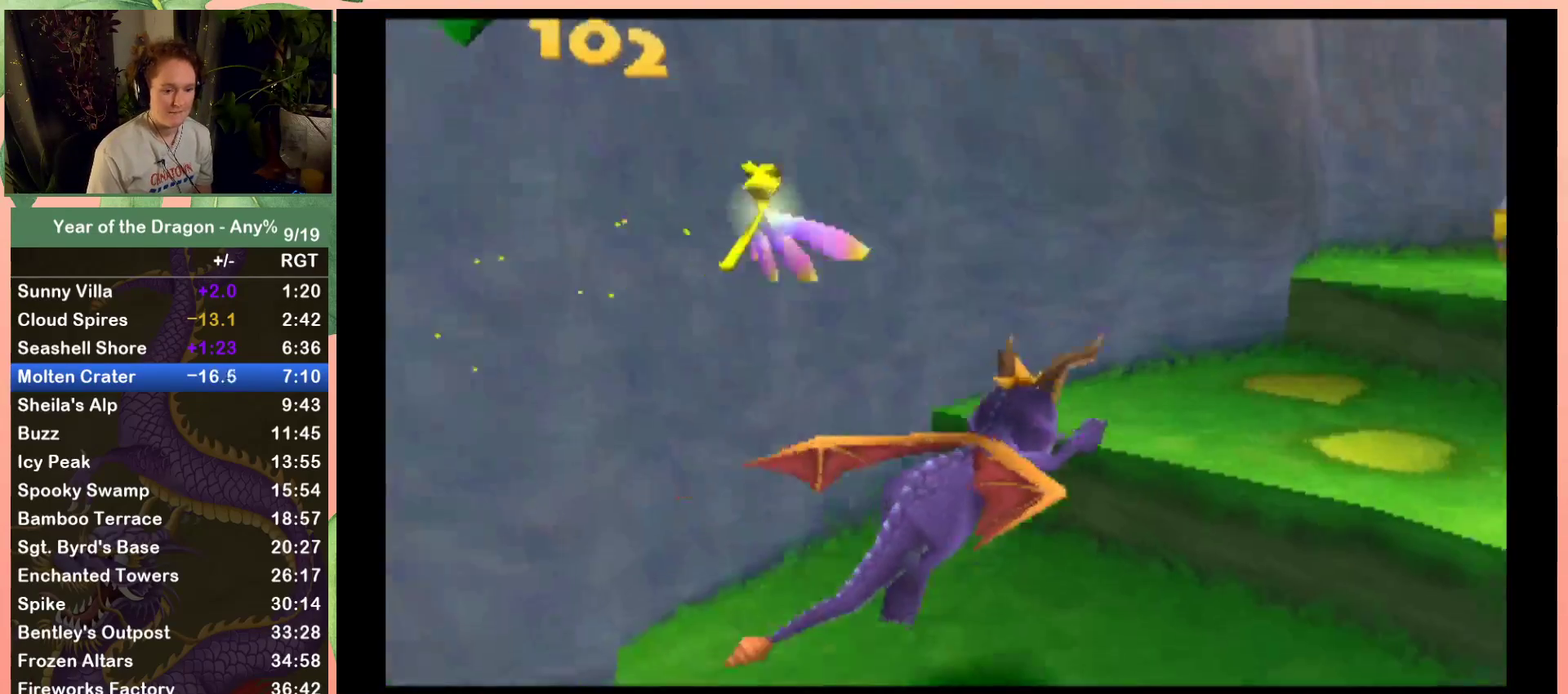
{"buttons": ["A", "X"], "left_stick": "center", "right_stick": "center", "events": [[501, "DPAD_RIGHT", "up"]]}
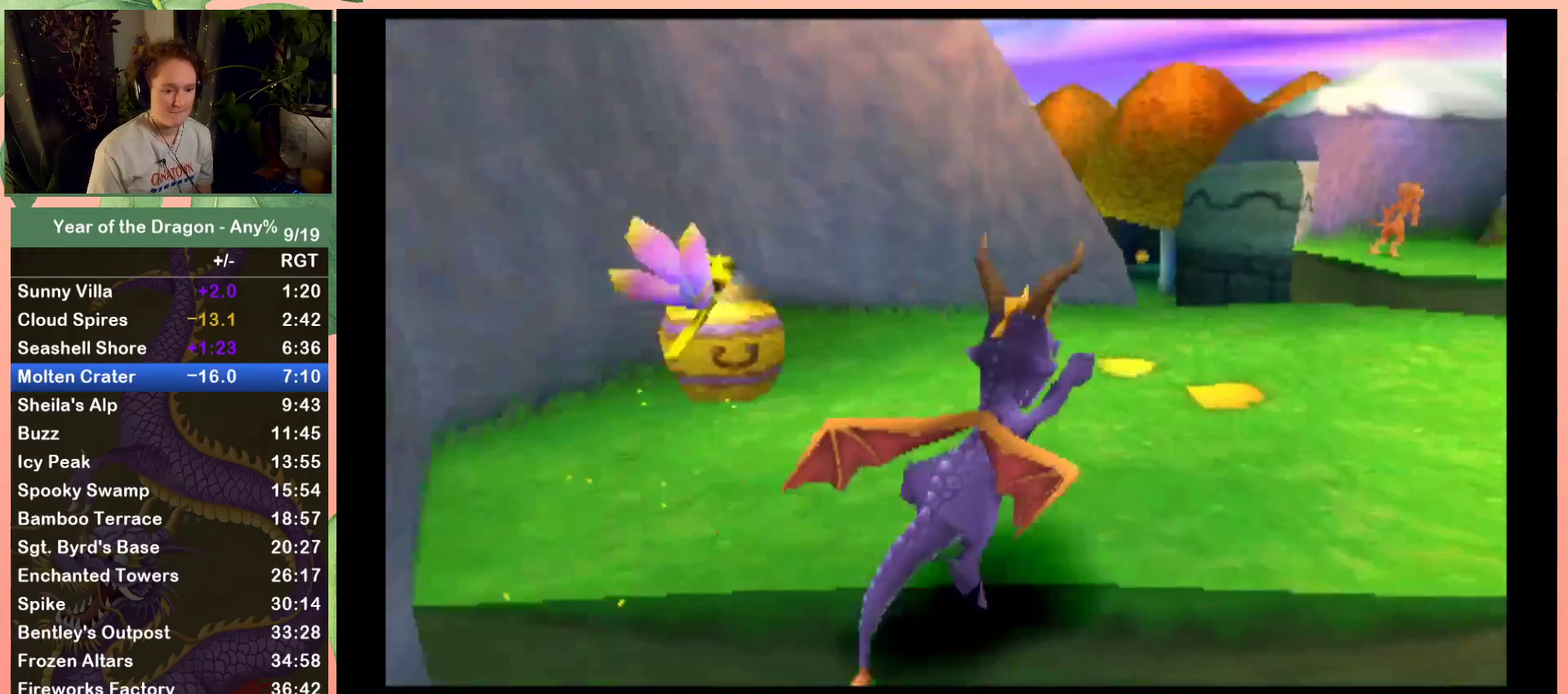
{"buttons": ["X"], "left_stick": "center", "right_stick": "center", "events": [[133, "A", "up"], [367, "DPAD_LEFT", "down"], [500, "DPAD_LEFT", "up"]]}
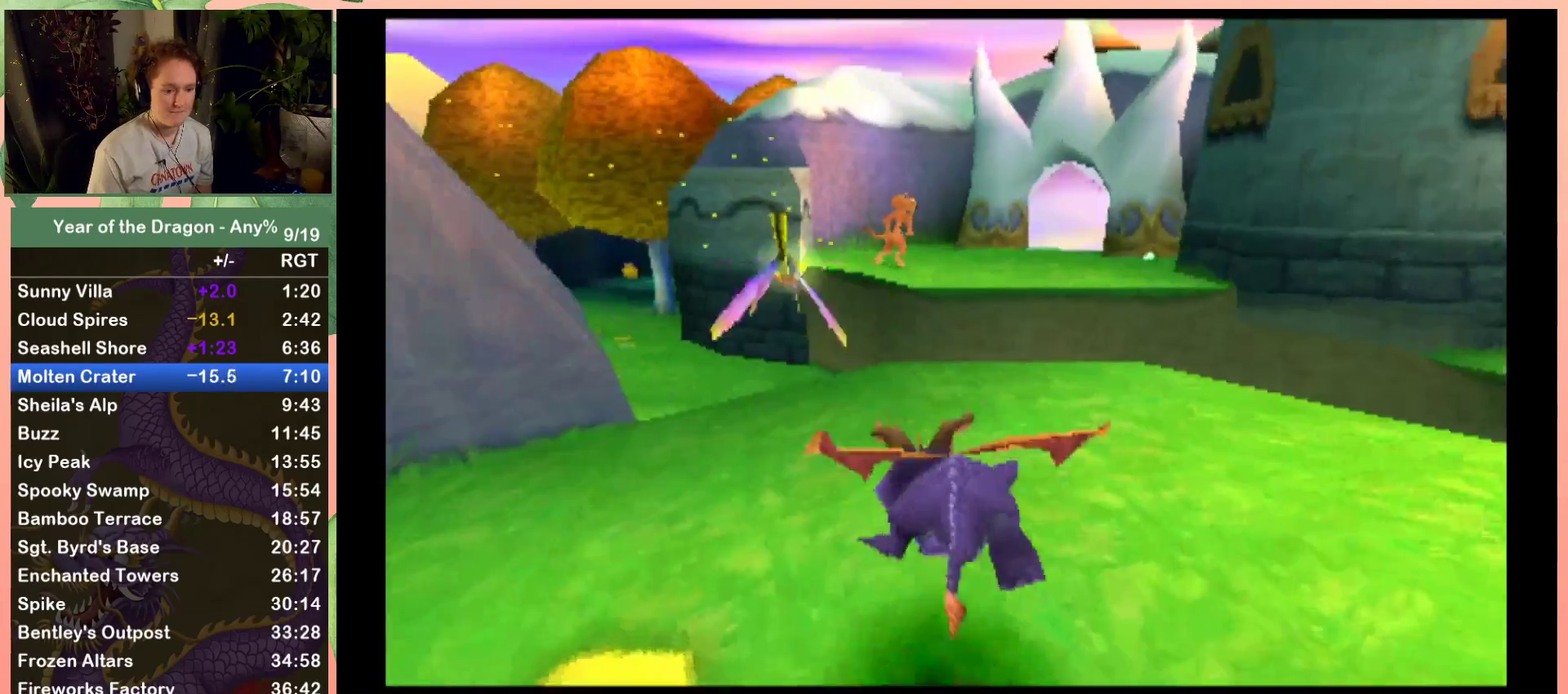
{"buttons": ["A", "X", "DPAD_UP", "DPAD_LEFT"], "left_stick": "center", "right_stick": "center", "events": [[134, "DPAD_LEFT", "down"], [267, "DPAD_UP", "down"], [367, "A", "down"]]}
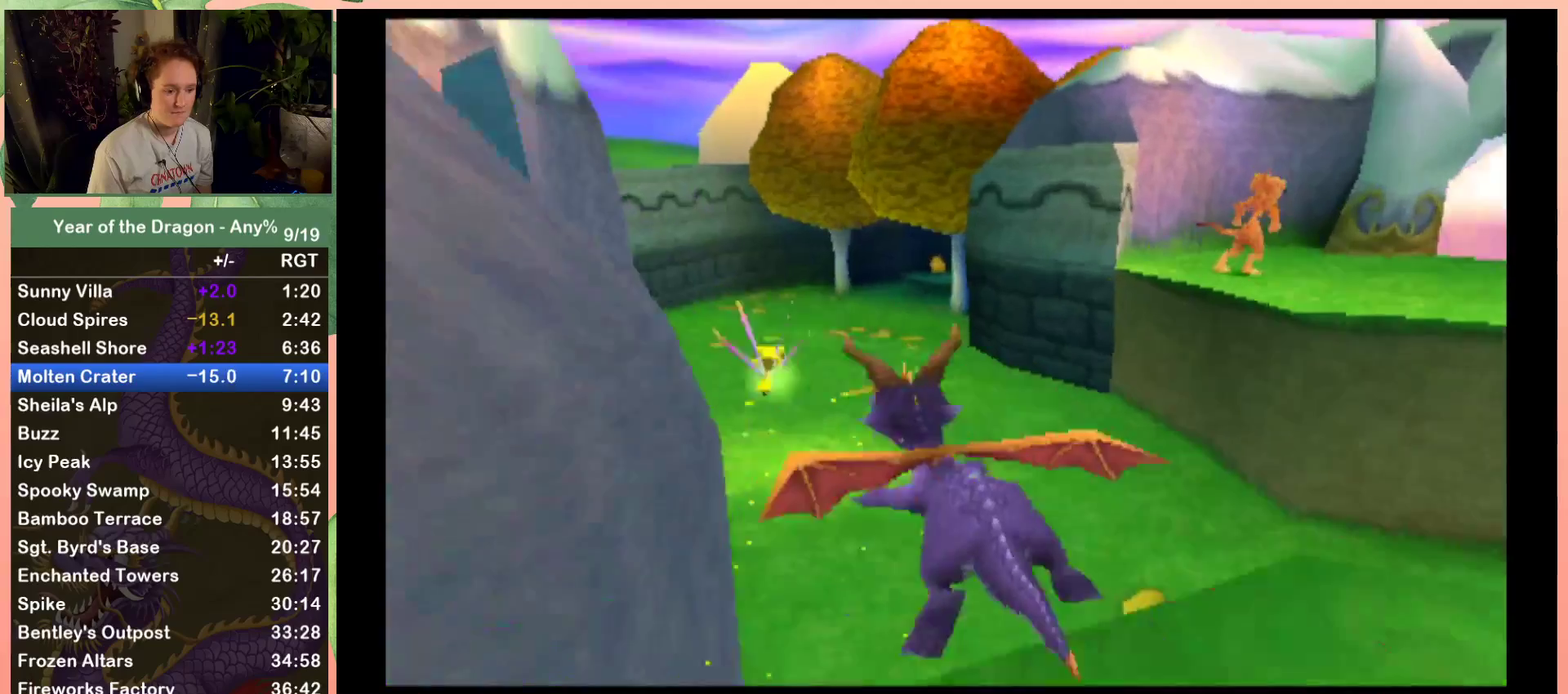
{"buttons": ["A", "DPAD_UP", "DPAD_LEFT"], "left_stick": "center", "right_stick": "center", "events": [[167, "DPAD_LEFT", "up"], [233, "X", "up"], [267, "A", "up"], [334, "A", "down"], [500, "DPAD_LEFT", "down"]]}
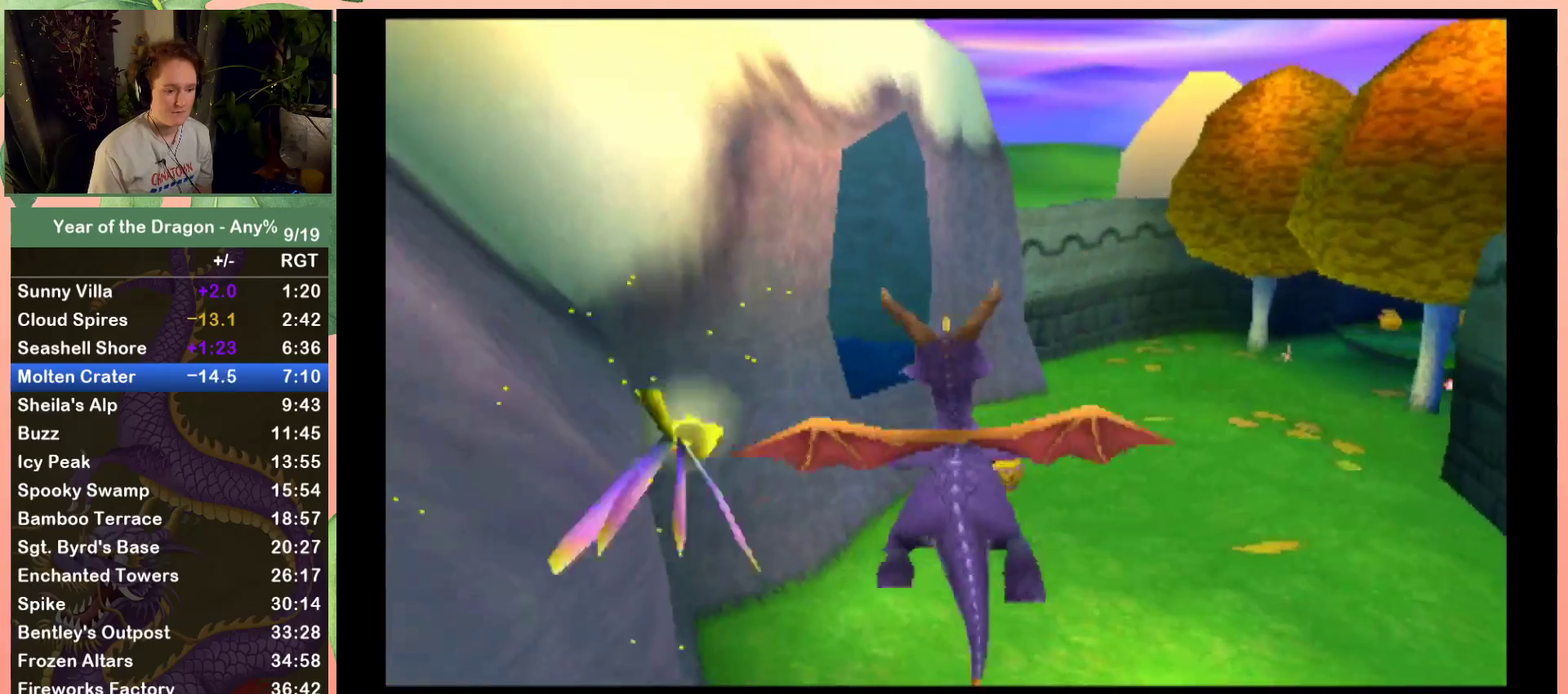
{"buttons": ["A", "DPAD_UP"], "left_stick": "center", "right_stick": "center", "events": [[67, "DPAD_LEFT", "up"], [334, "DPAD_LEFT", "down"], [434, "DPAD_LEFT", "up"]]}
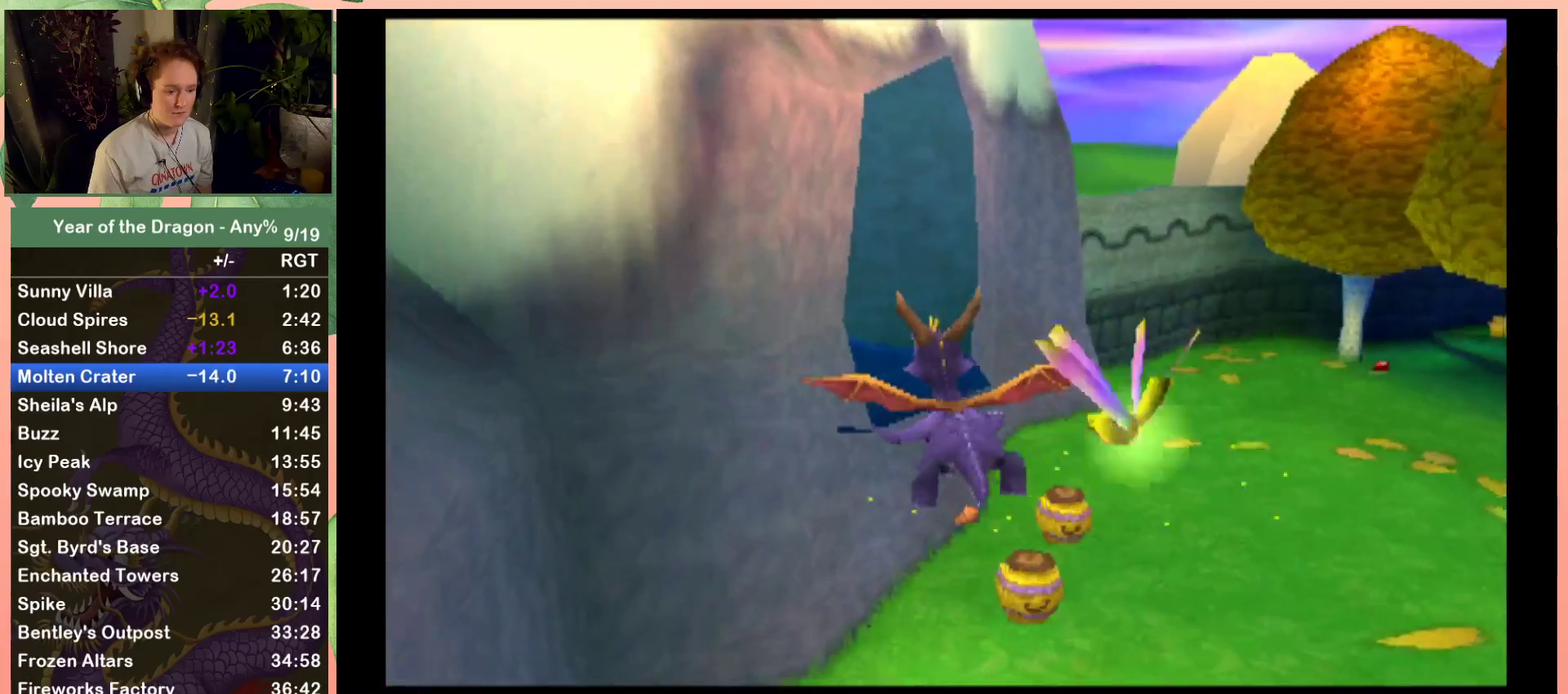
{"buttons": ["A", "DPAD_UP", "DPAD_LEFT"], "left_stick": "center", "right_stick": "center", "events": [[500, "DPAD_LEFT", "down"]]}
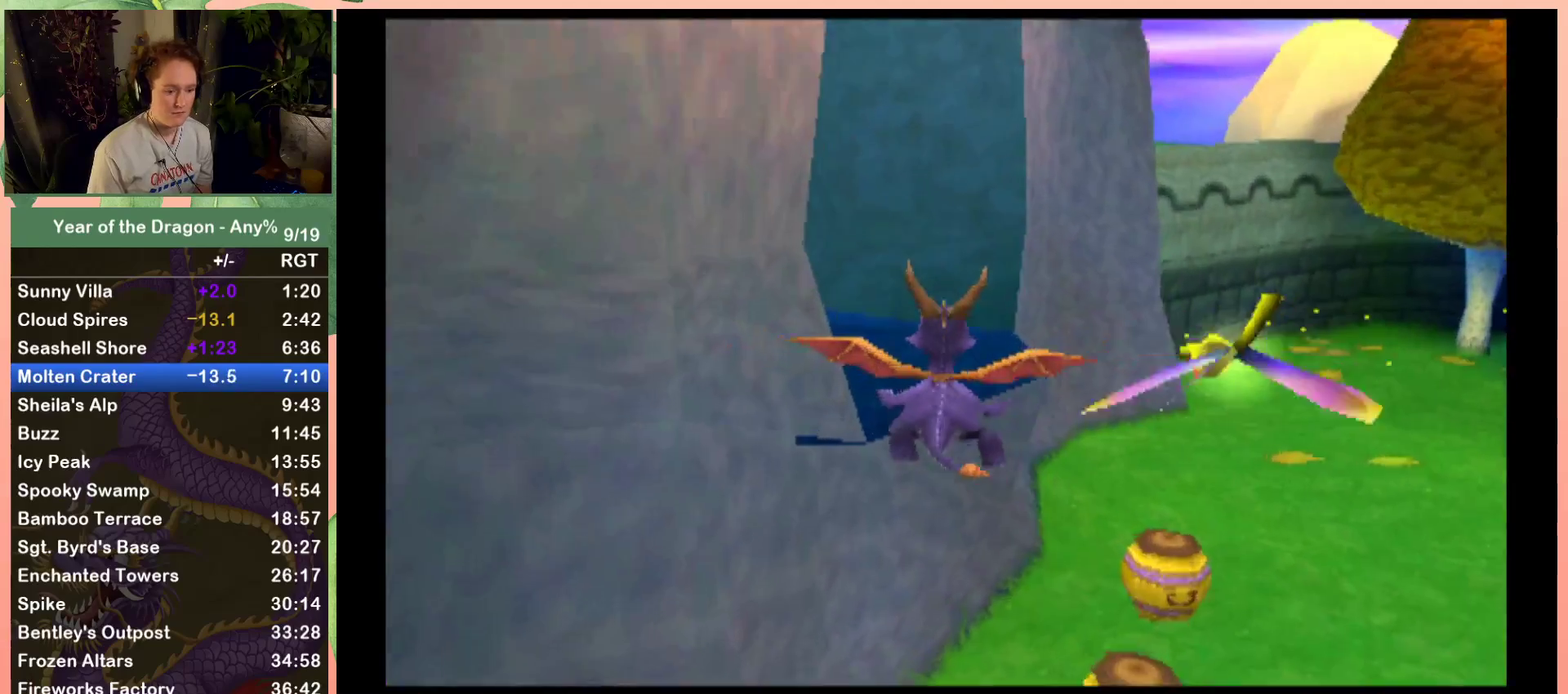
{"buttons": ["X", "DPAD_LEFT"], "left_stick": "center", "right_stick": "center", "events": [[34, "A", "up"], [100, "DPAD_LEFT", "up"], [167, "X", "down"], [367, "DPAD_UP", "up"], [434, "DPAD_LEFT", "down"]]}
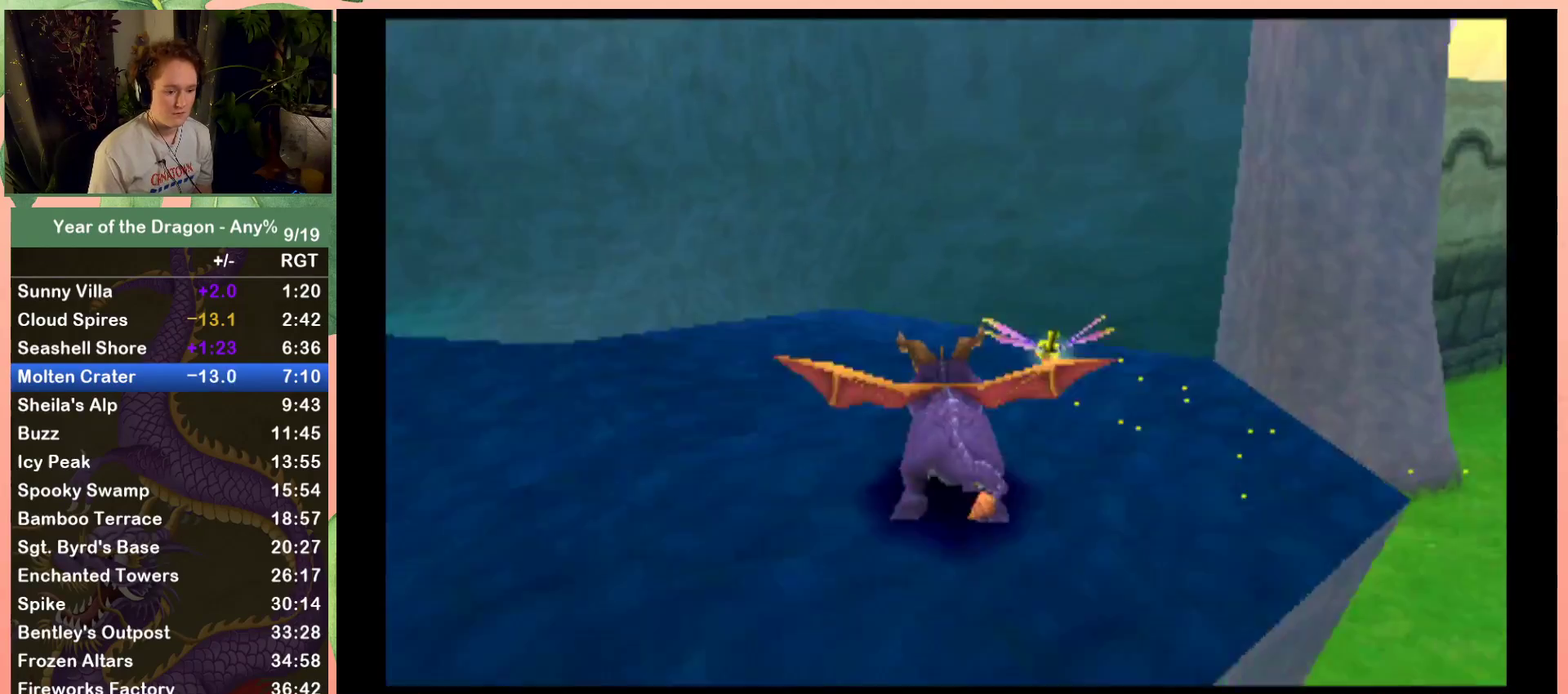
{"buttons": ["X", "DPAD_LEFT"], "left_stick": "center", "right_stick": "center", "events": []}
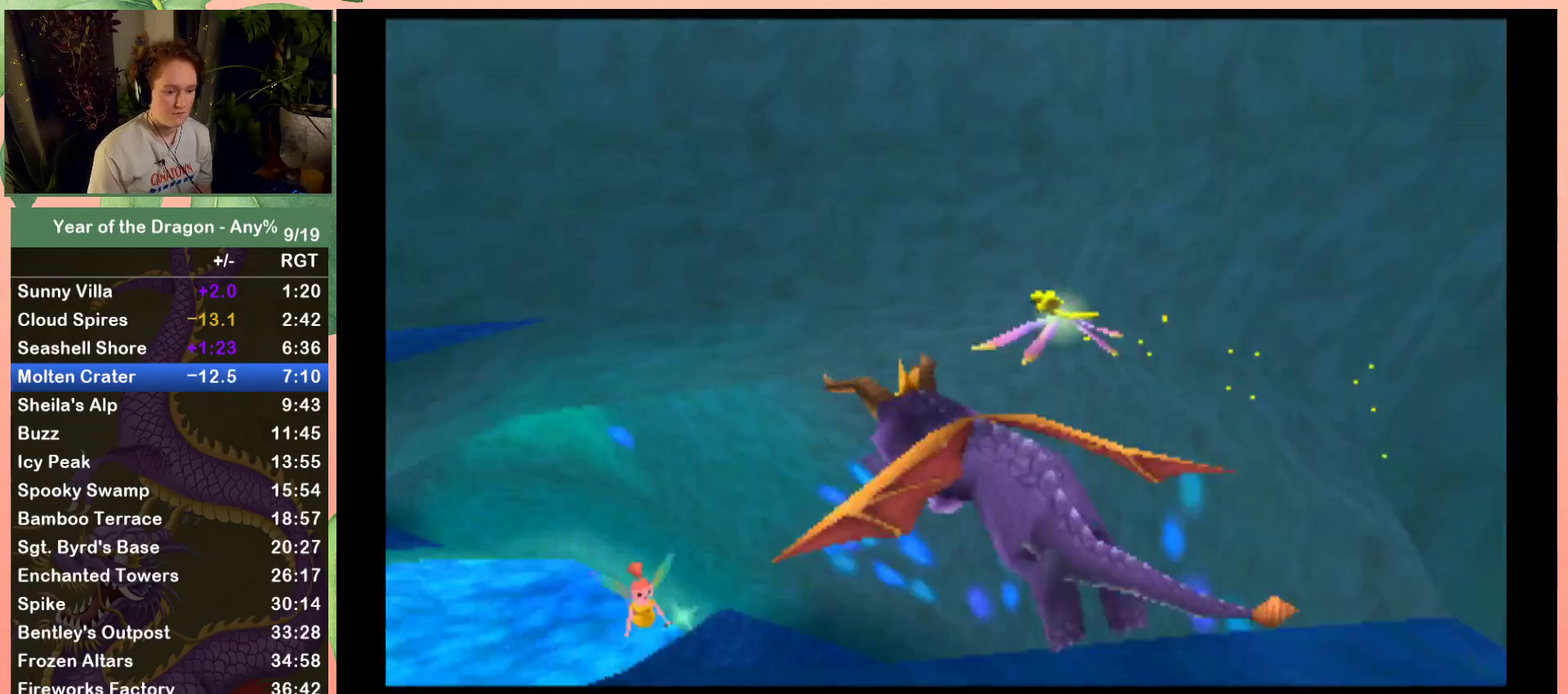
{"buttons": ["DPAD_RIGHT"], "left_stick": "center", "right_stick": "center", "events": [[201, "X", "up"], [234, "DPAD_LEFT", "up"], [434, "DPAD_RIGHT", "down"]]}
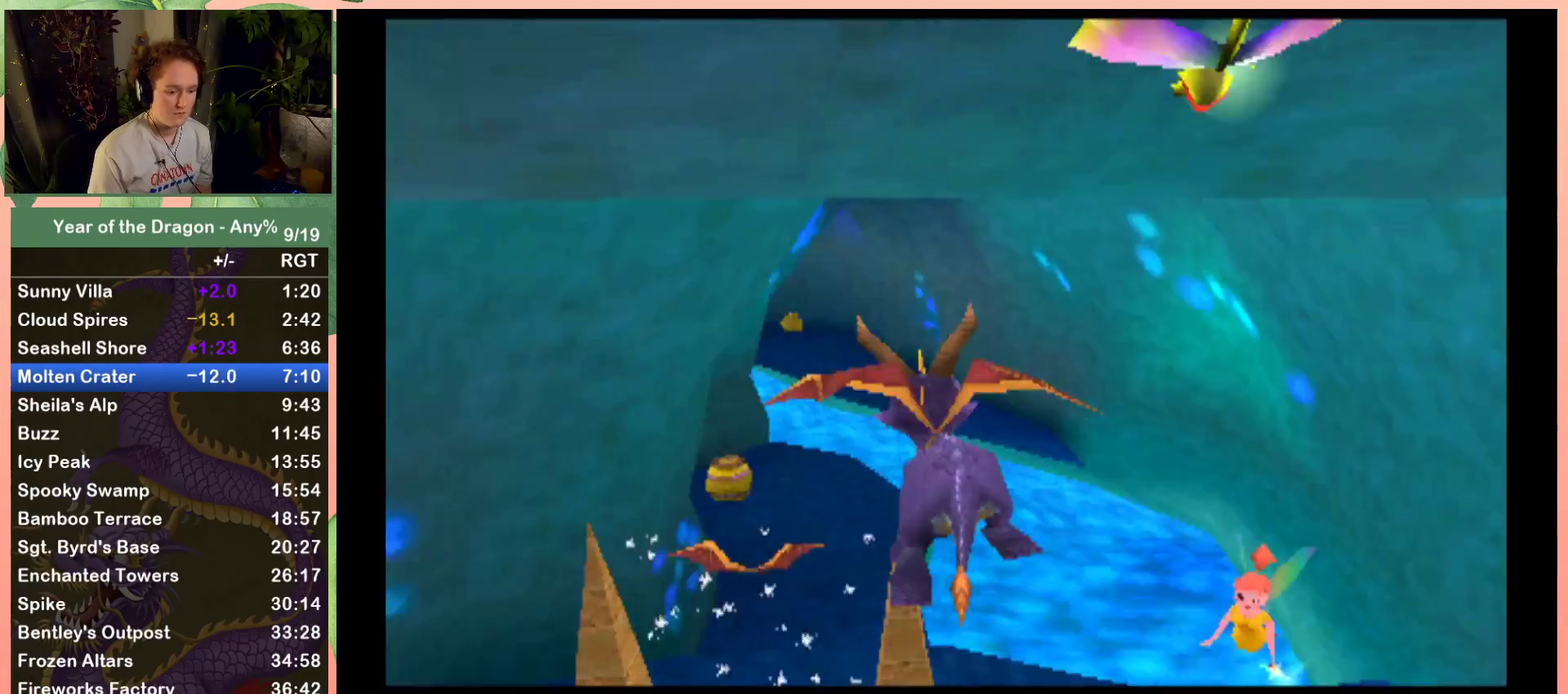
{"buttons": [], "left_stick": "center", "right_stick": "center", "events": [[133, "DPAD_RIGHT", "up"]]}
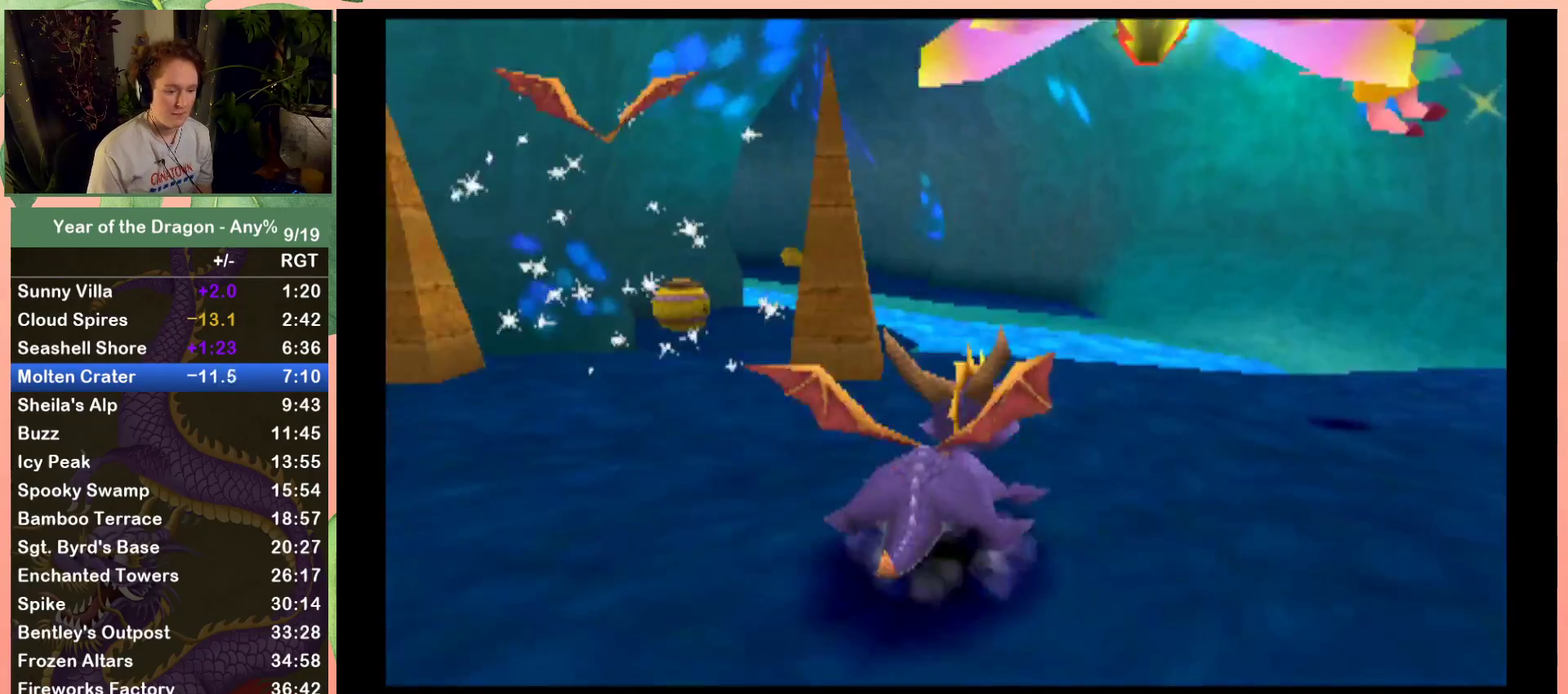
{"buttons": [], "left_stick": "center", "right_stick": "center", "events": [[34, "DPAD_UP", "down"], [67, "DPAD_RIGHT", "down"], [201, "DPAD_RIGHT", "up"], [201, "DPAD_UP", "up"]]}
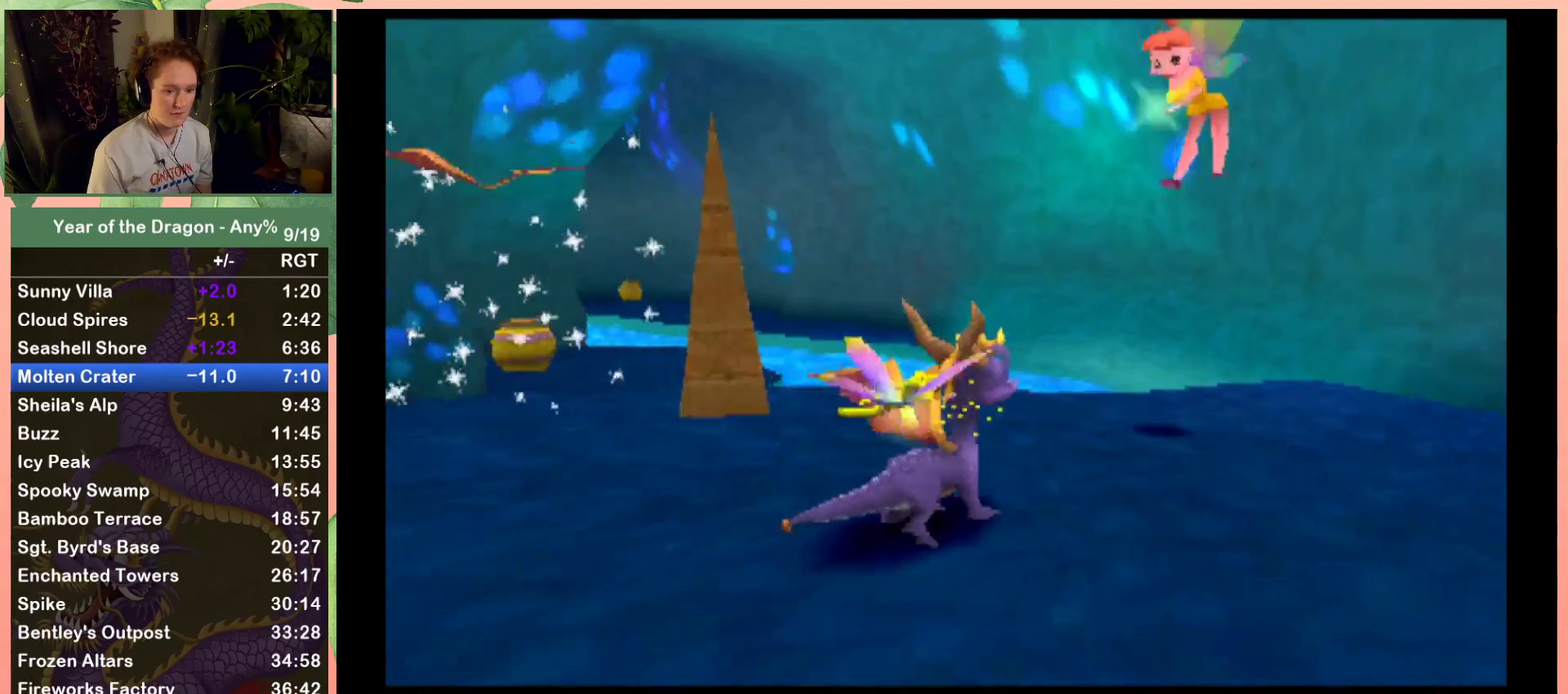
{"buttons": ["DPAD_UP", "DPAD_LEFT"], "left_stick": "center", "right_stick": "center", "events": [[67, "DPAD_LEFT", "down"], [434, "DPAD_UP", "down"]]}
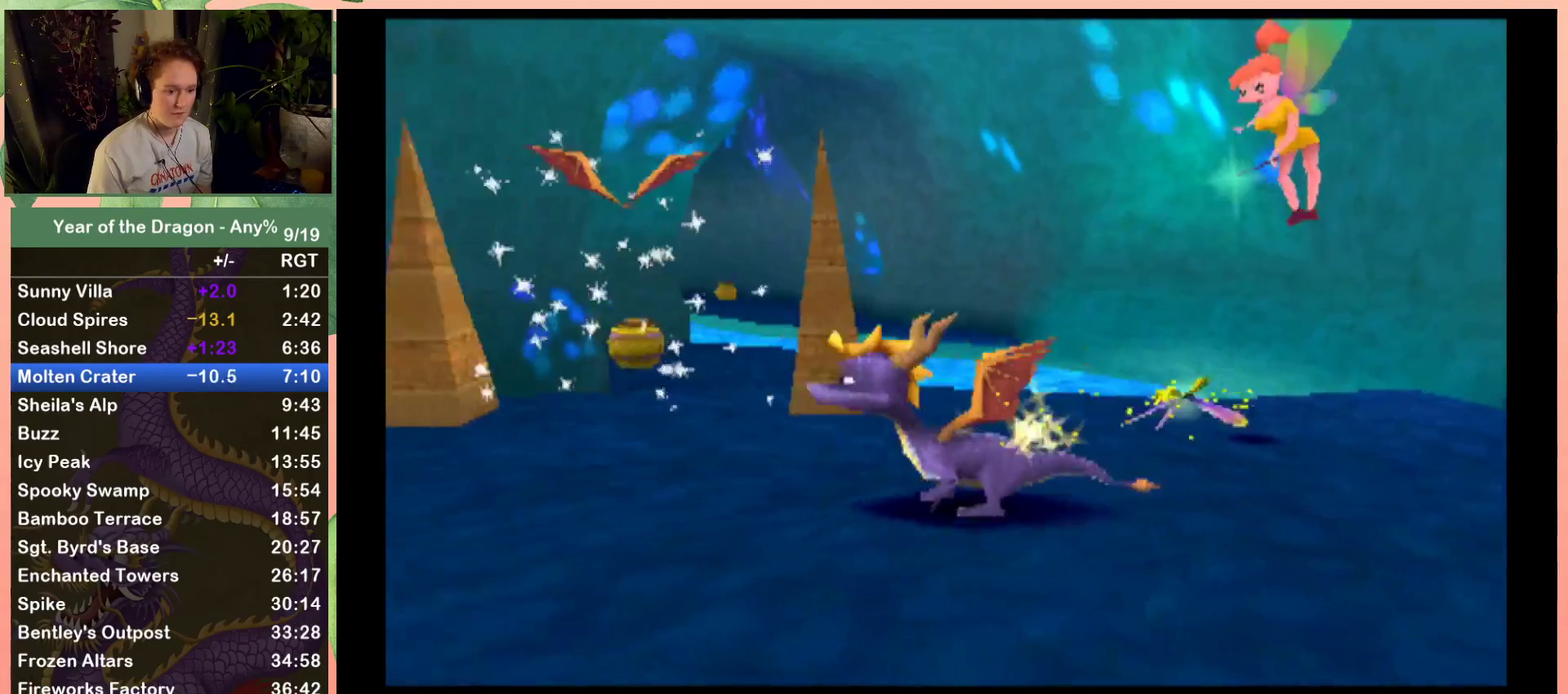
{"buttons": ["A", "DPAD_UP"], "left_stick": "center", "right_stick": "center", "events": [[201, "DPAD_LEFT", "up"], [267, "A", "down"]]}
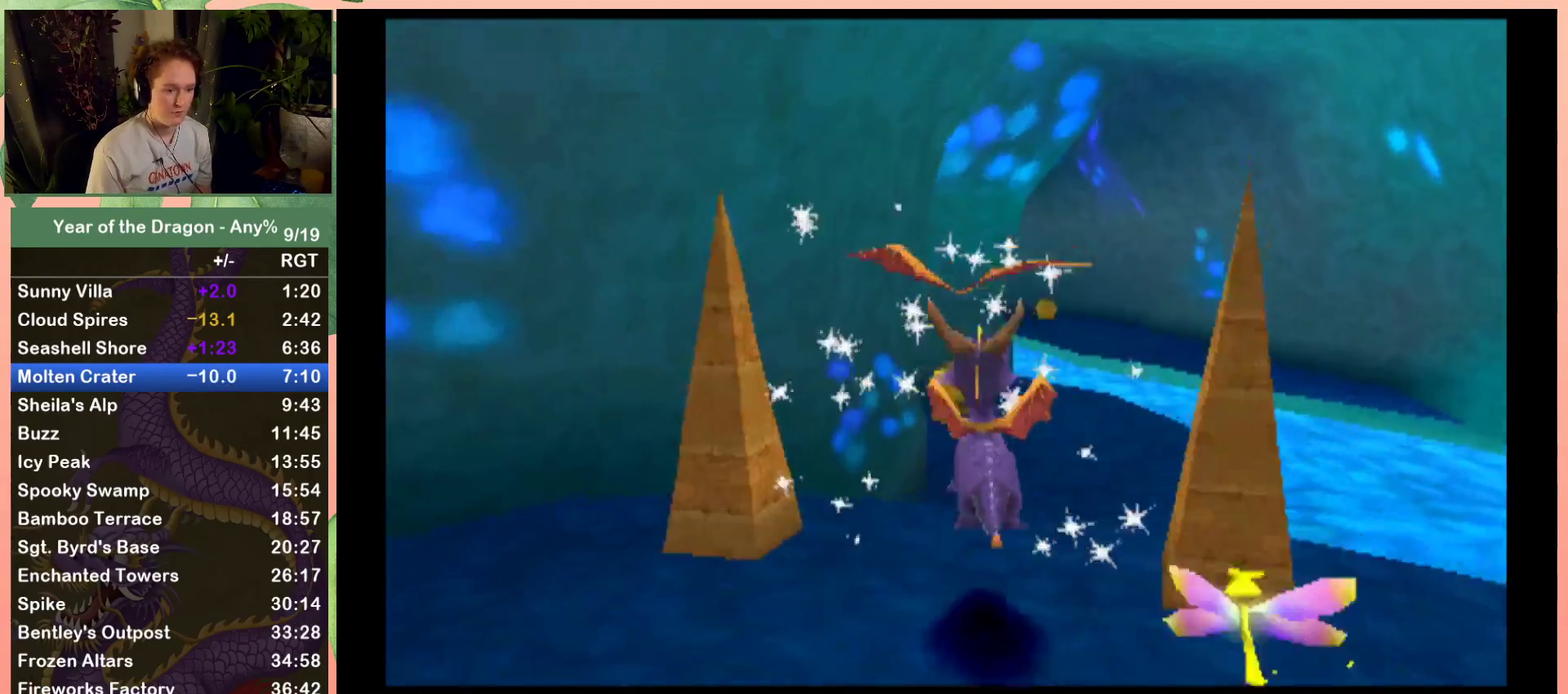
{"buttons": [], "left_stick": "center", "right_stick": "center", "events": [[100, "DPAD_RIGHT", "down"], [233, "DPAD_RIGHT", "up"], [367, "A", "up"], [434, "DPAD_UP", "up"]]}
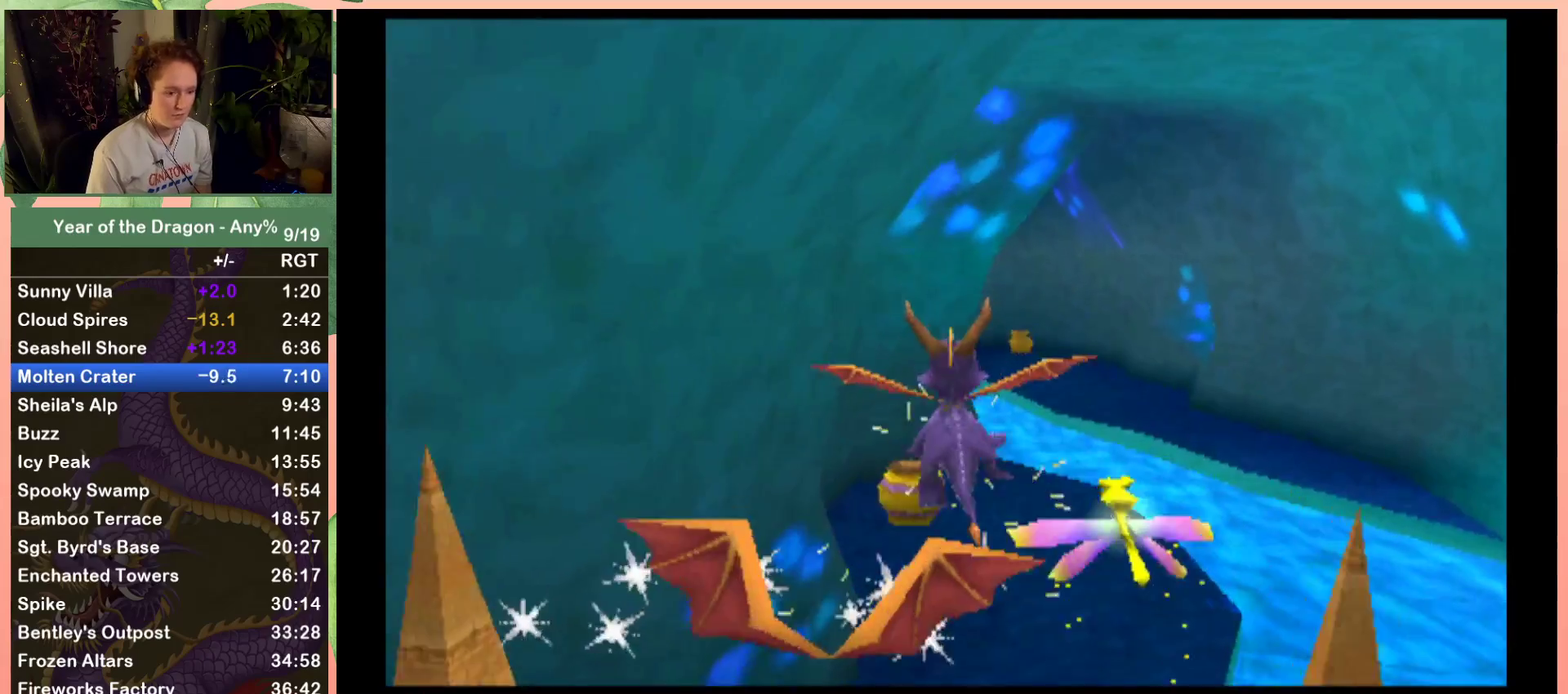
{"buttons": ["DPAD_RIGHT"], "left_stick": "center", "right_stick": "center", "events": [[167, "A", "down"], [167, "DPAD_UP", "down"], [267, "DPAD_UP", "up"], [334, "A", "up"], [334, "DPAD_RIGHT", "down"]]}
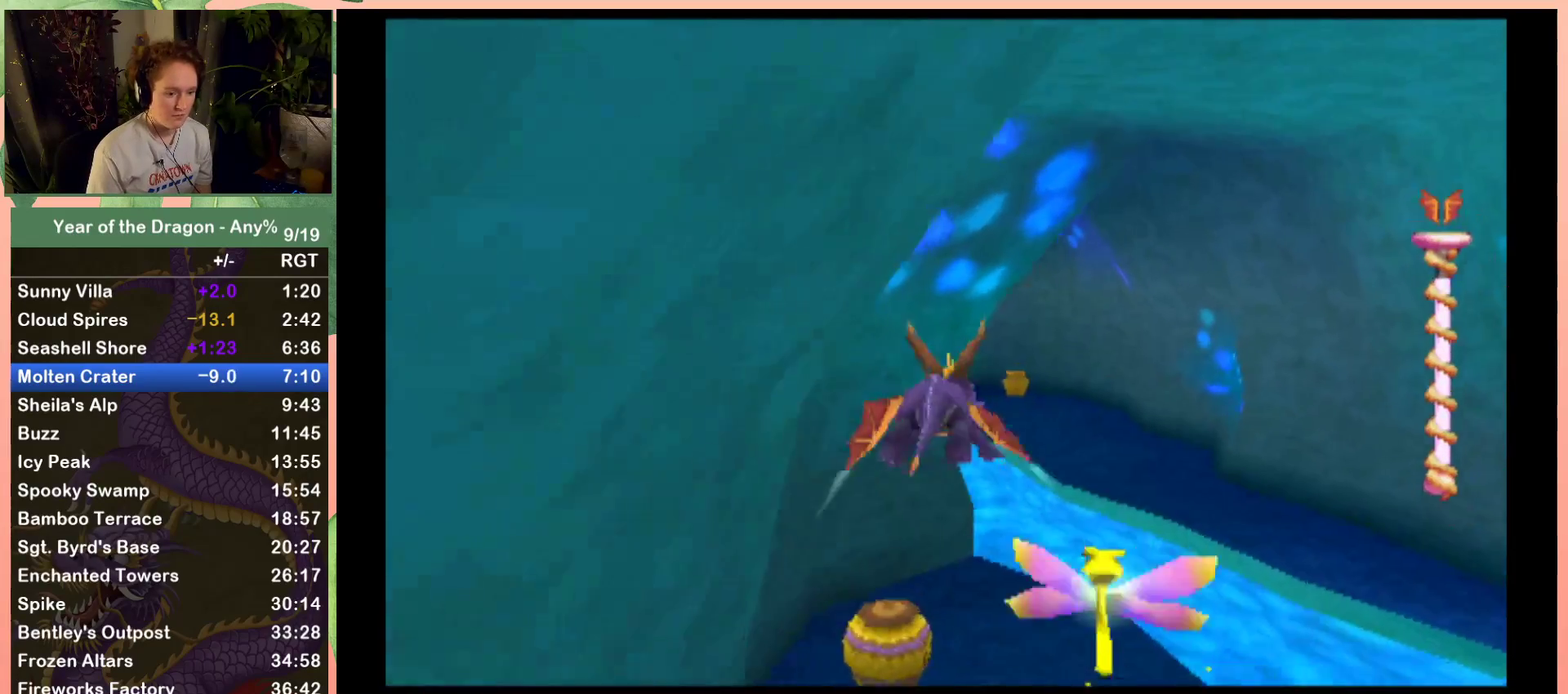
{"buttons": [], "left_stick": "center", "right_stick": "center", "events": [[67, "DPAD_RIGHT", "up"]]}
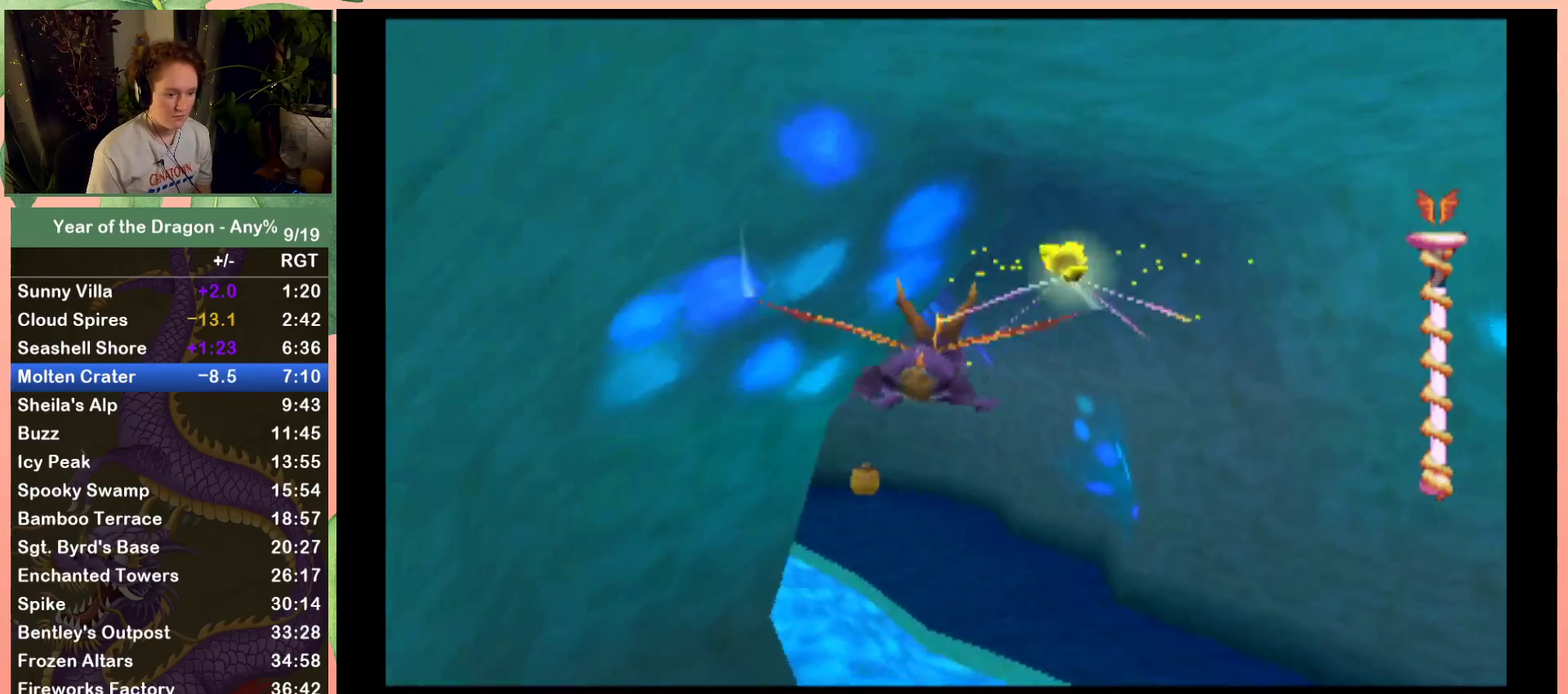
{"buttons": ["DPAD_LEFT"], "left_stick": "center", "right_stick": "center", "events": [[100, "DPAD_UP", "down"], [167, "A", "down"], [301, "DPAD_UP", "up"], [334, "A", "up"], [501, "DPAD_LEFT", "down"]]}
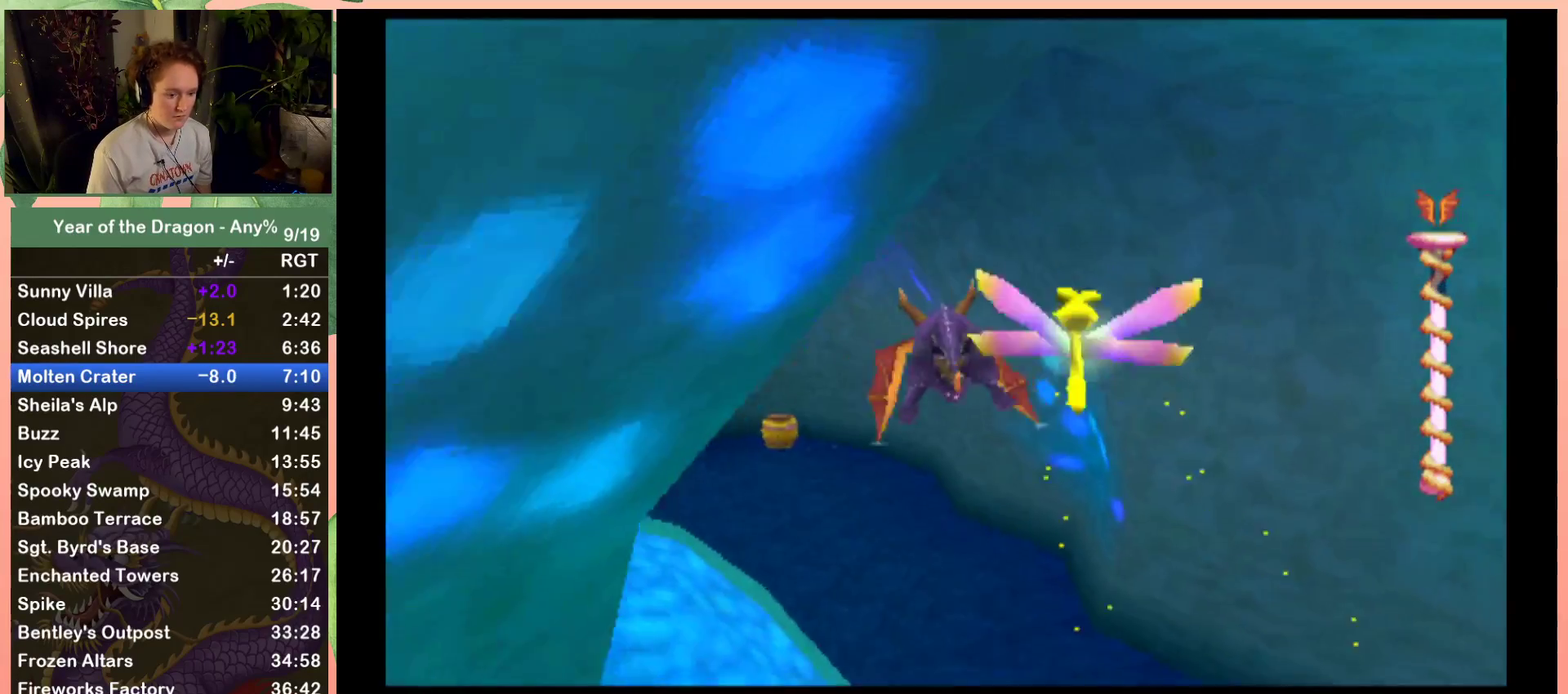
{"buttons": [], "left_stick": "center", "right_stick": "center", "events": [[367, "DPAD_LEFT", "up"]]}
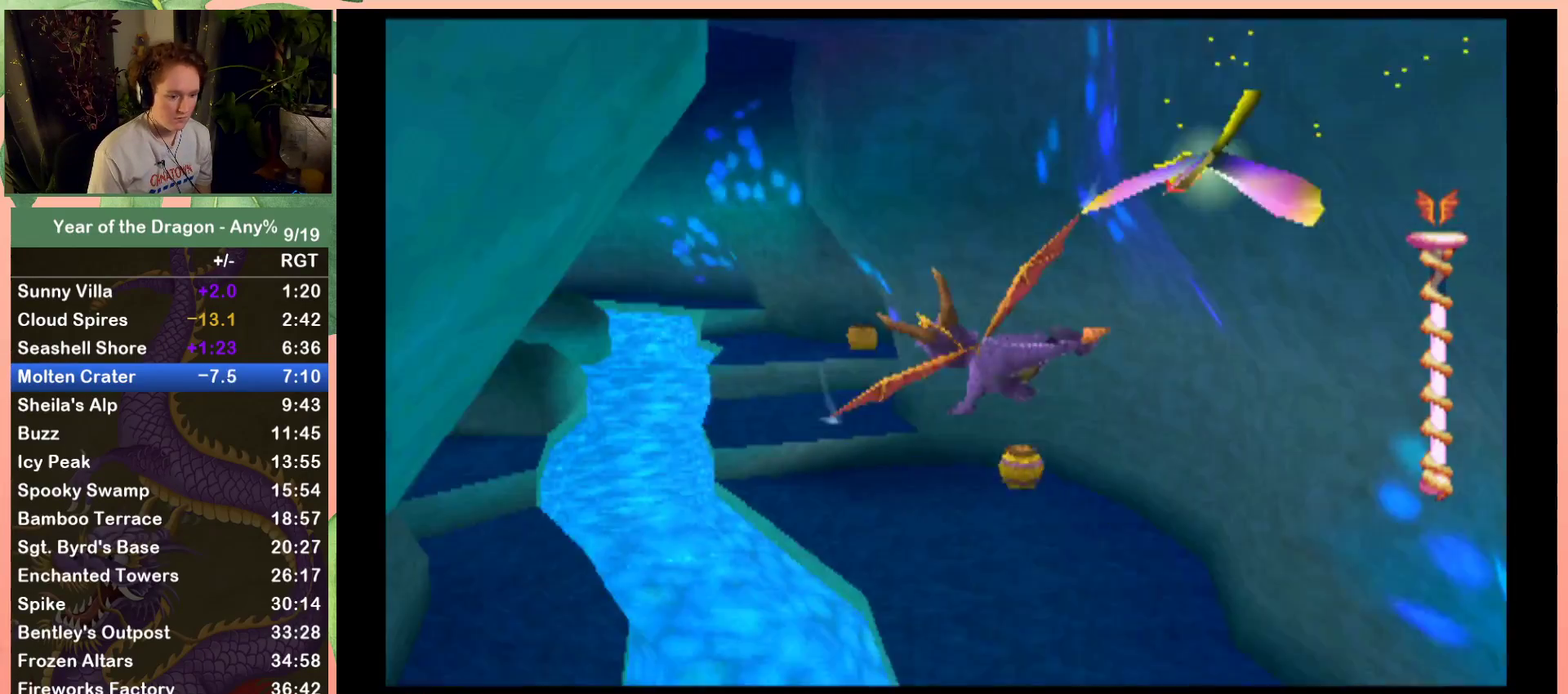
{"buttons": ["DPAD_LEFT"], "left_stick": "center", "right_stick": "center", "events": [[67, "DPAD_UP", "down"], [100, "A", "down"], [201, "DPAD_UP", "up"], [267, "A", "up"], [267, "DPAD_LEFT", "down"]]}
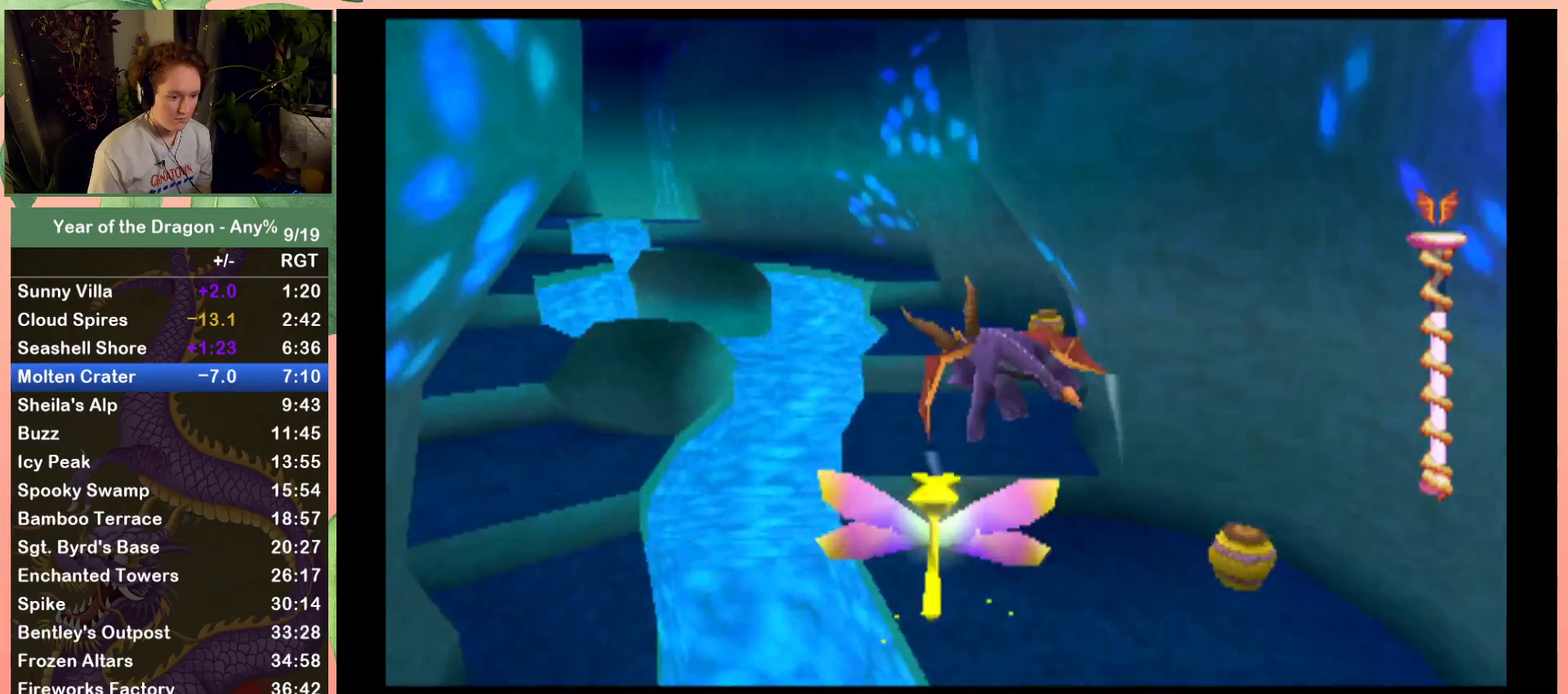
{"buttons": ["A", "DPAD_UP"], "left_stick": "center", "right_stick": "center", "events": [[100, "DPAD_LEFT", "up"], [434, "DPAD_UP", "down"], [500, "A", "down"]]}
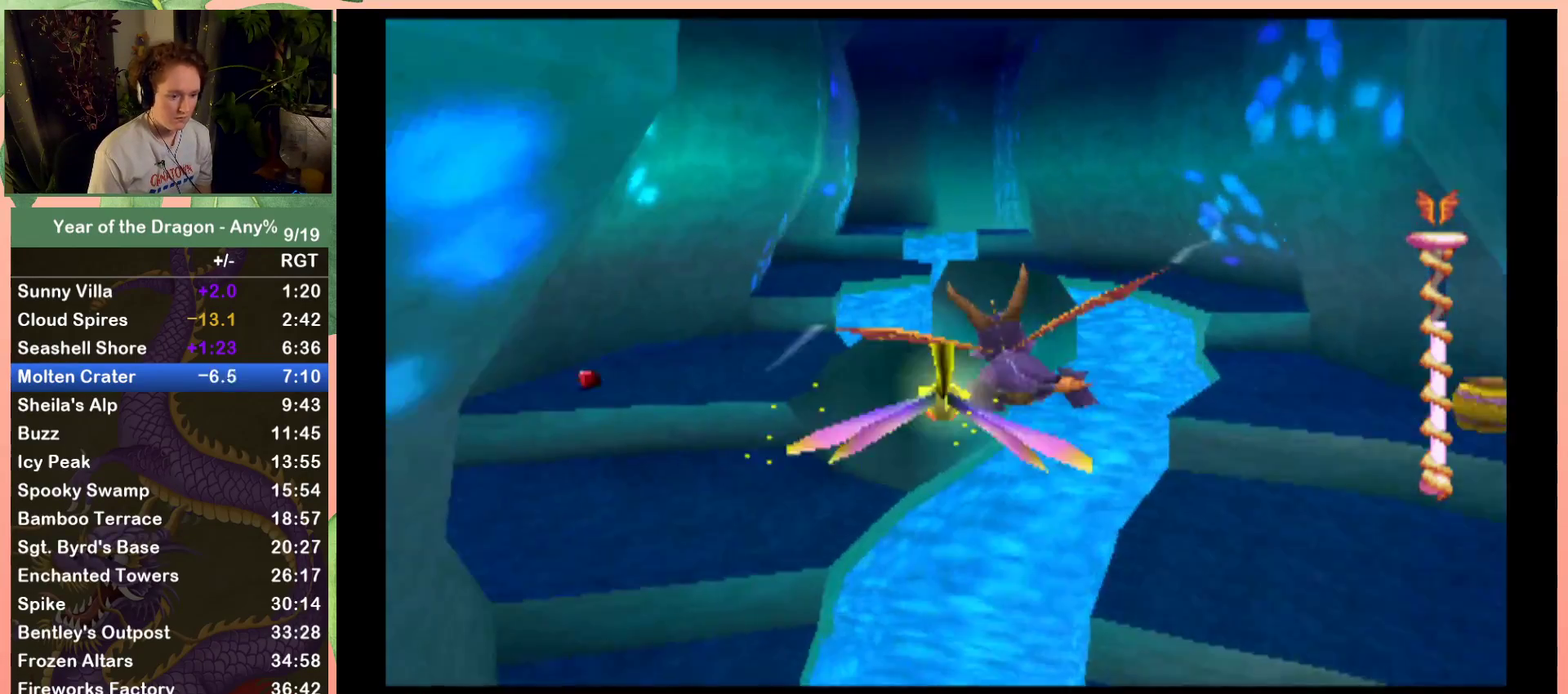
{"buttons": [], "left_stick": "center", "right_stick": "center", "events": [[67, "DPAD_UP", "up"], [134, "A", "up"], [267, "DPAD_DOWN", "down"], [267, "DPAD_LEFT", "down"], [367, "DPAD_LEFT", "up"], [401, "DPAD_DOWN", "up"]]}
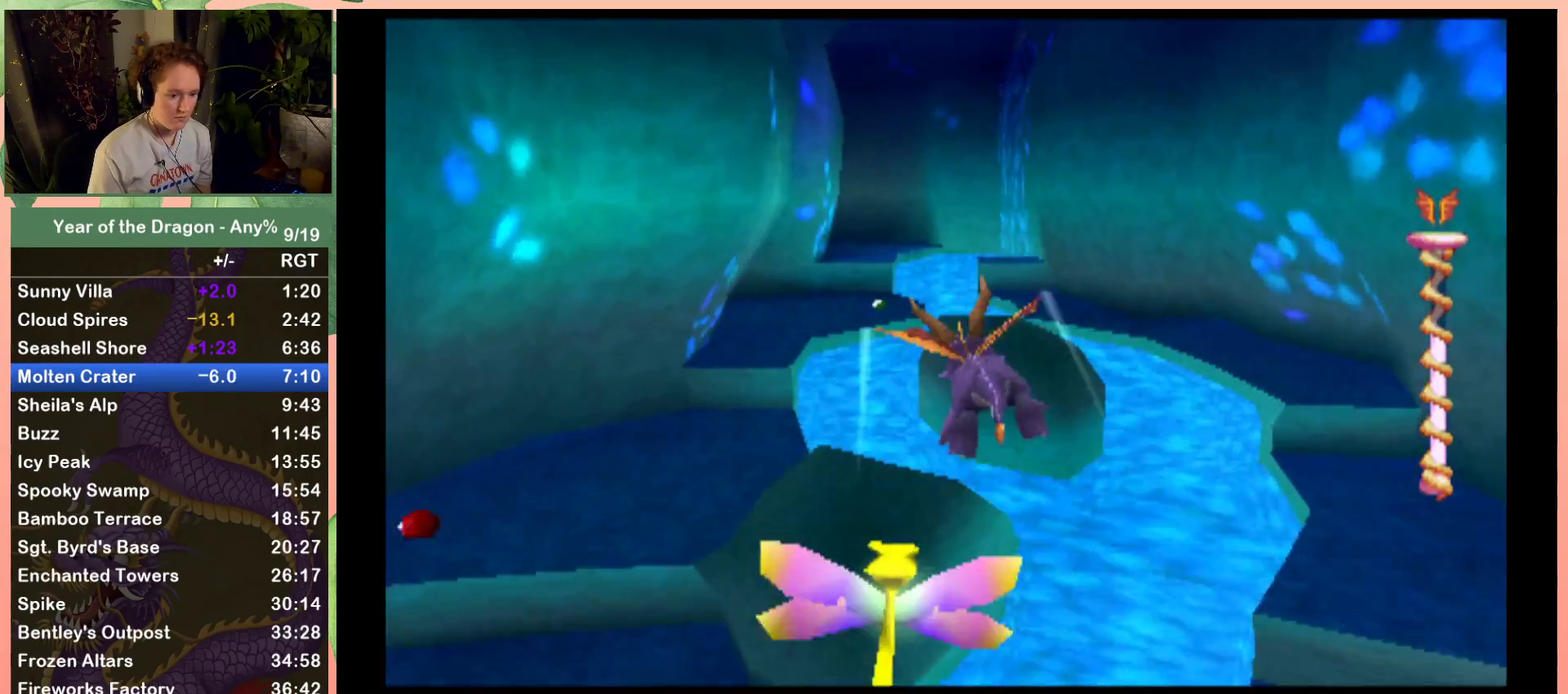
{"buttons": ["A"], "left_stick": "center", "right_stick": "center", "events": [[367, "DPAD_UP", "down"], [400, "A", "down"], [467, "DPAD_UP", "up"]]}